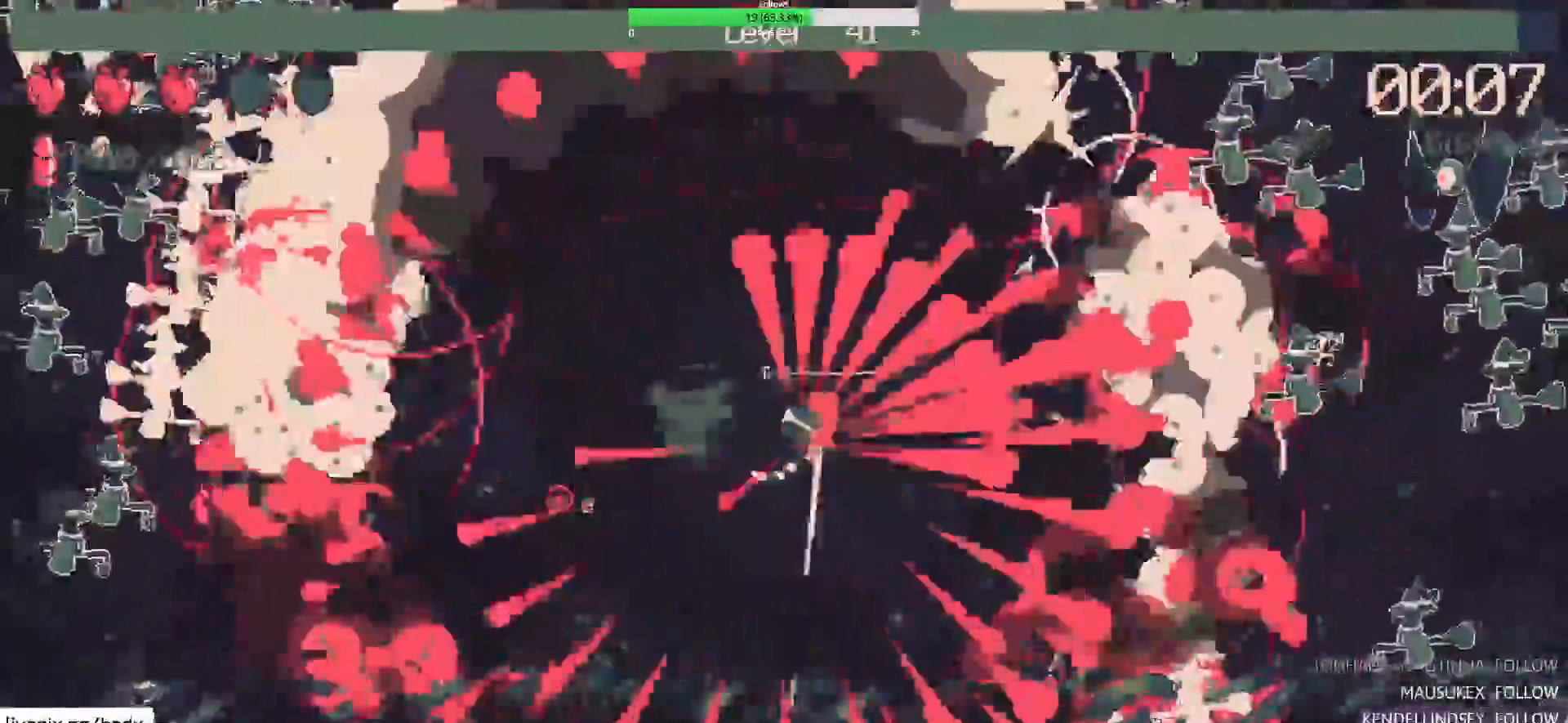
Gameplay with keyboard and mouse; each line is a JSON object with the keys and mouse buttons held at the frame after it. "events" lists presses ("down") and releases ("up") of "1", "2", "3", "4", "5", "a", "alt", "c", "ctrl", "d", "e", "f", "g", "q", "s", "shift", "space", "tab", "v", "w", "x", "mouse_left", "mouse_wheel", "mouse_right", "mouse_mb4" and "mouse_mb5" between this image and that frame as [ms after this image, input, new state], when the widget could be followed in between. "mouse_left", "mouse_wheel", "mouse_right", "mouse_mb4", "mouse_mb5" = the "left", "wheel", "right", "mb4", "mb5" buttons of the "mouse" list. No other keys are recorded. "wheel" means that the mouse wheel is clicked or scrolled. Mouse movement is not recorded.
{"keys": ["d"], "mouse": ["right"]}
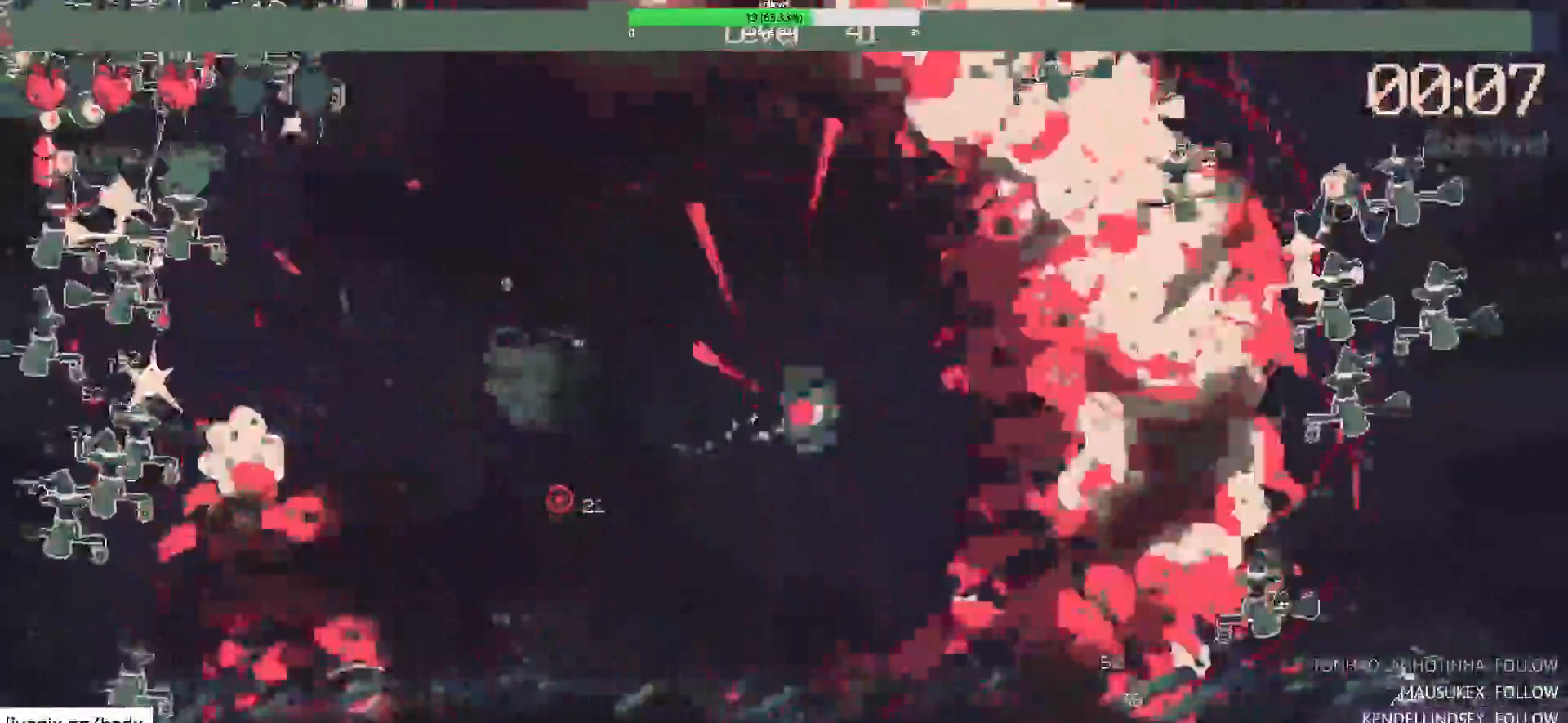
{"keys": ["w"], "mouse": []}
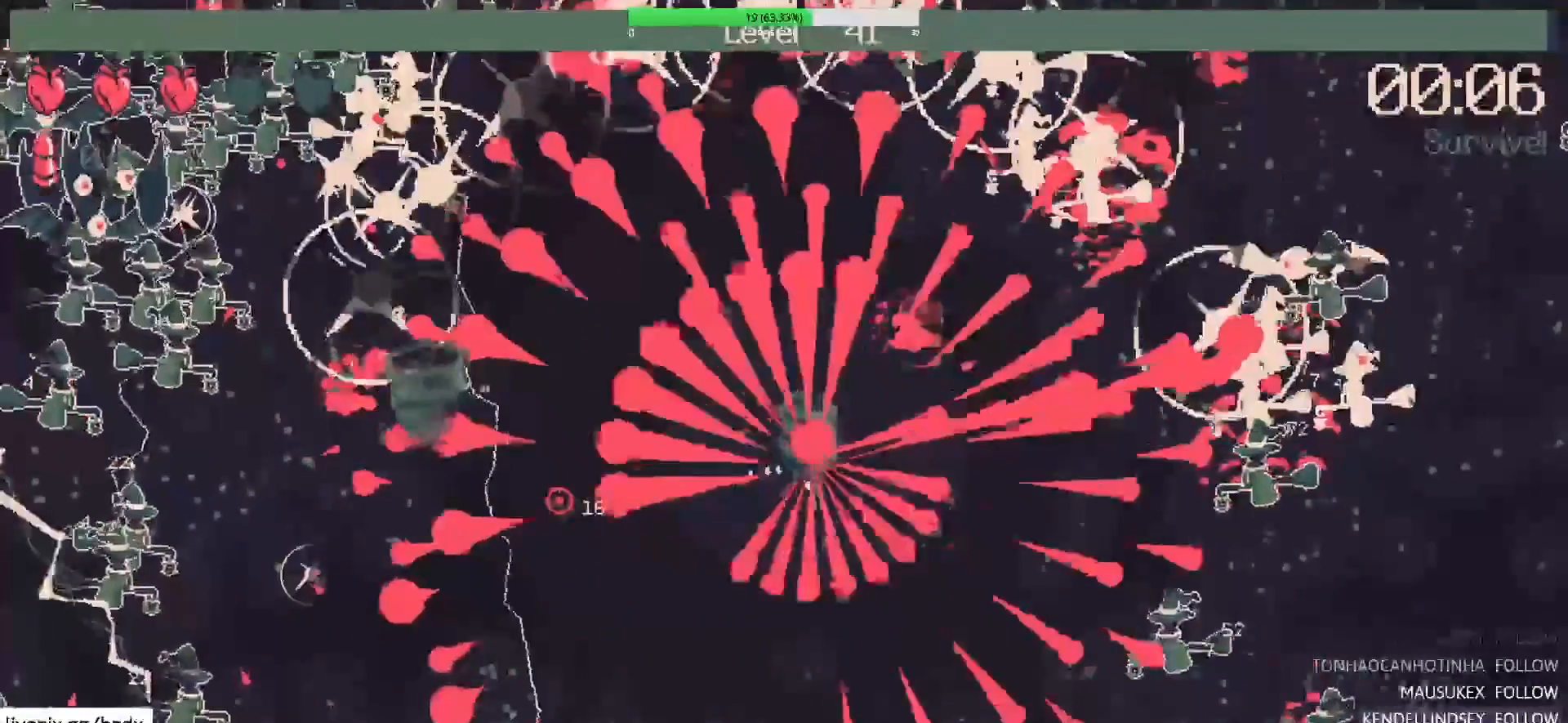
{"keys": [], "mouse": [], "events": [[167, "w", "up"]]}
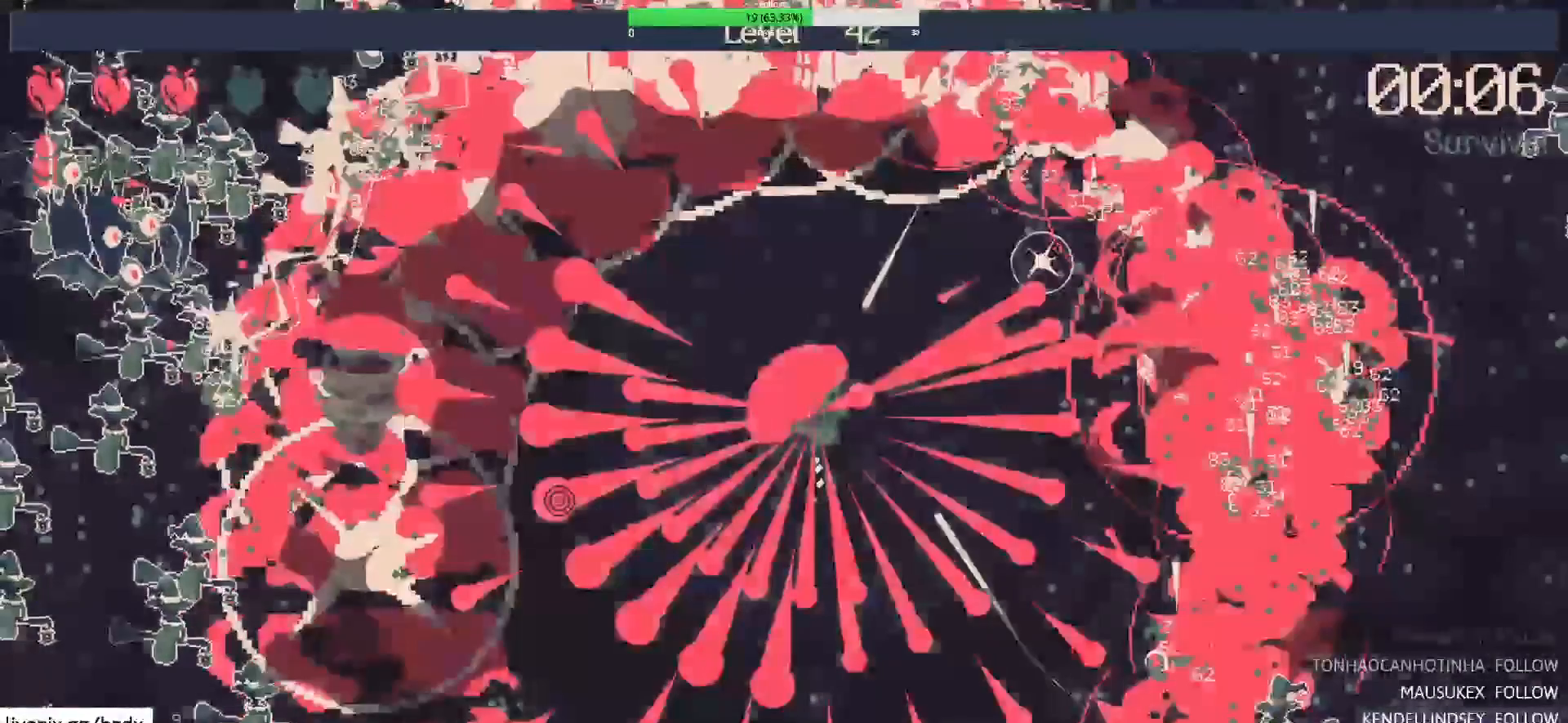
{"keys": [], "mouse": [], "events": [[17, "mouse_right", "down"], [17, "w", "down"], [183, "mouse_right", "up"], [283, "w", "up"]]}
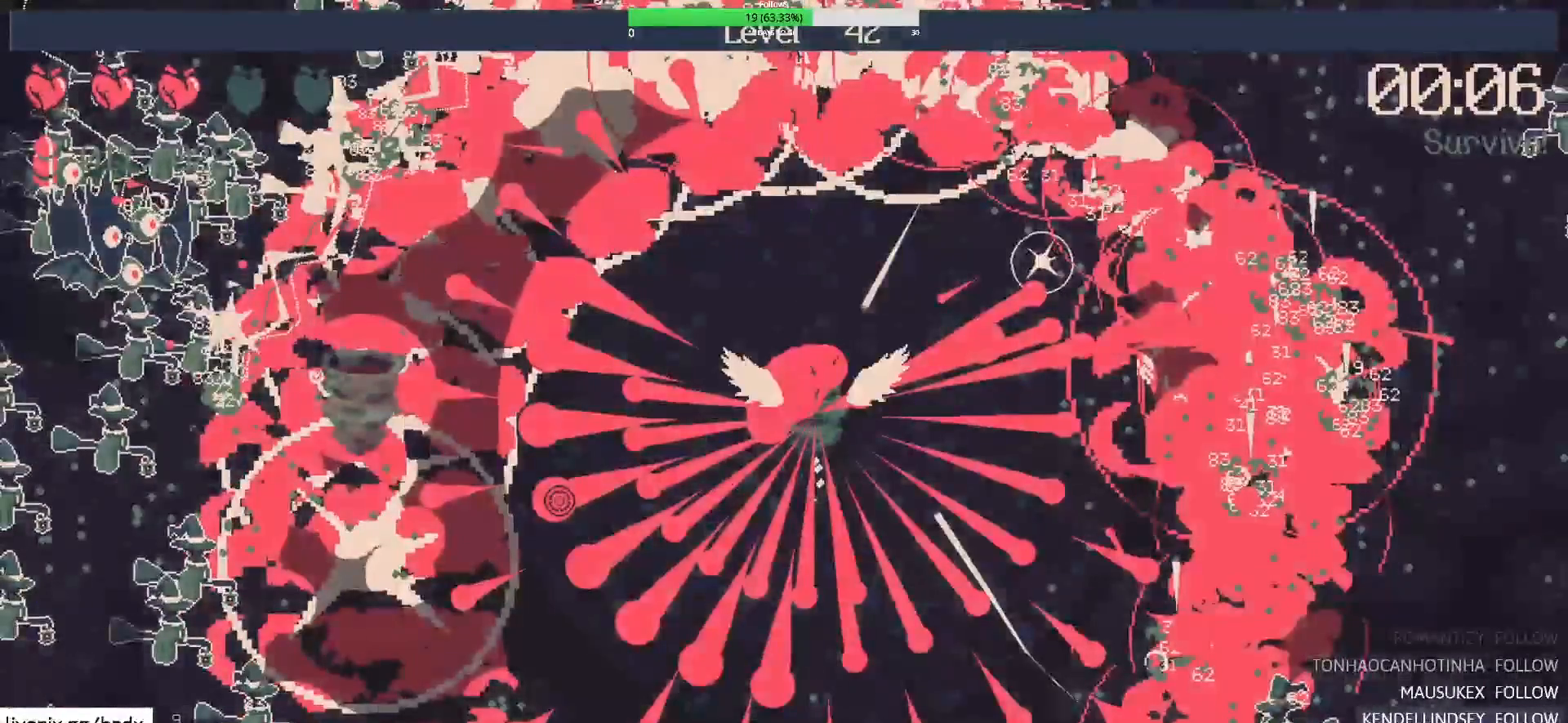
{"keys": [], "mouse": [], "events": []}
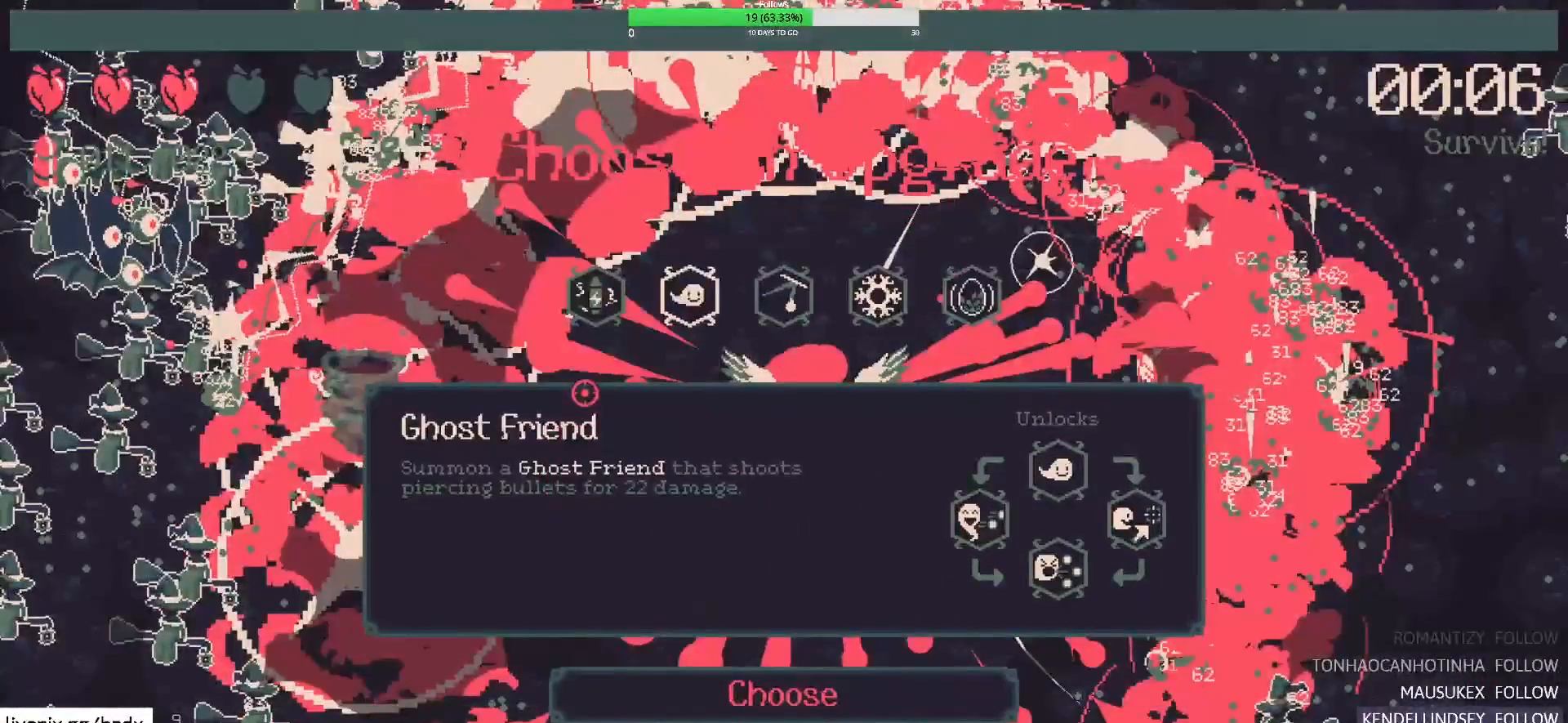
{"keys": [], "mouse": [], "events": []}
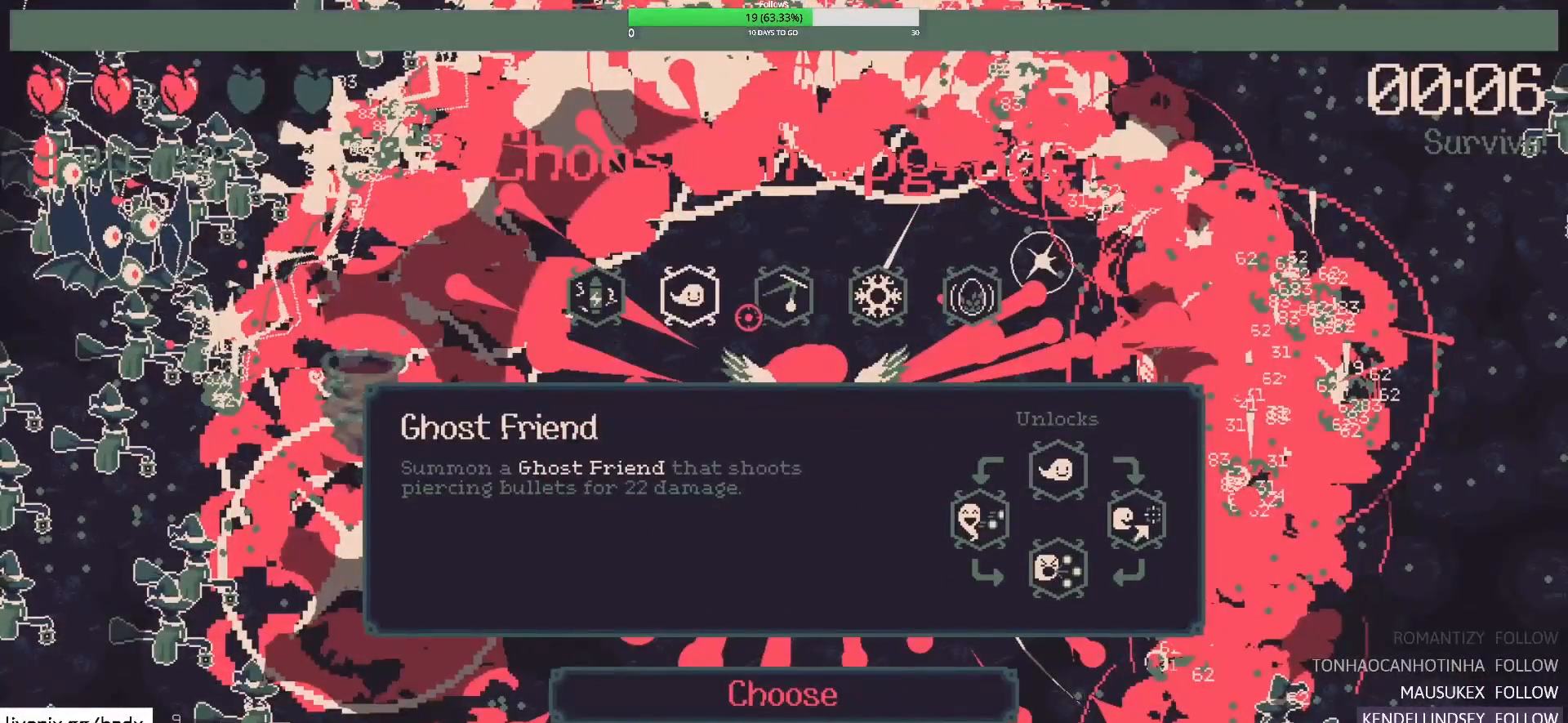
{"keys": [], "mouse": [], "events": []}
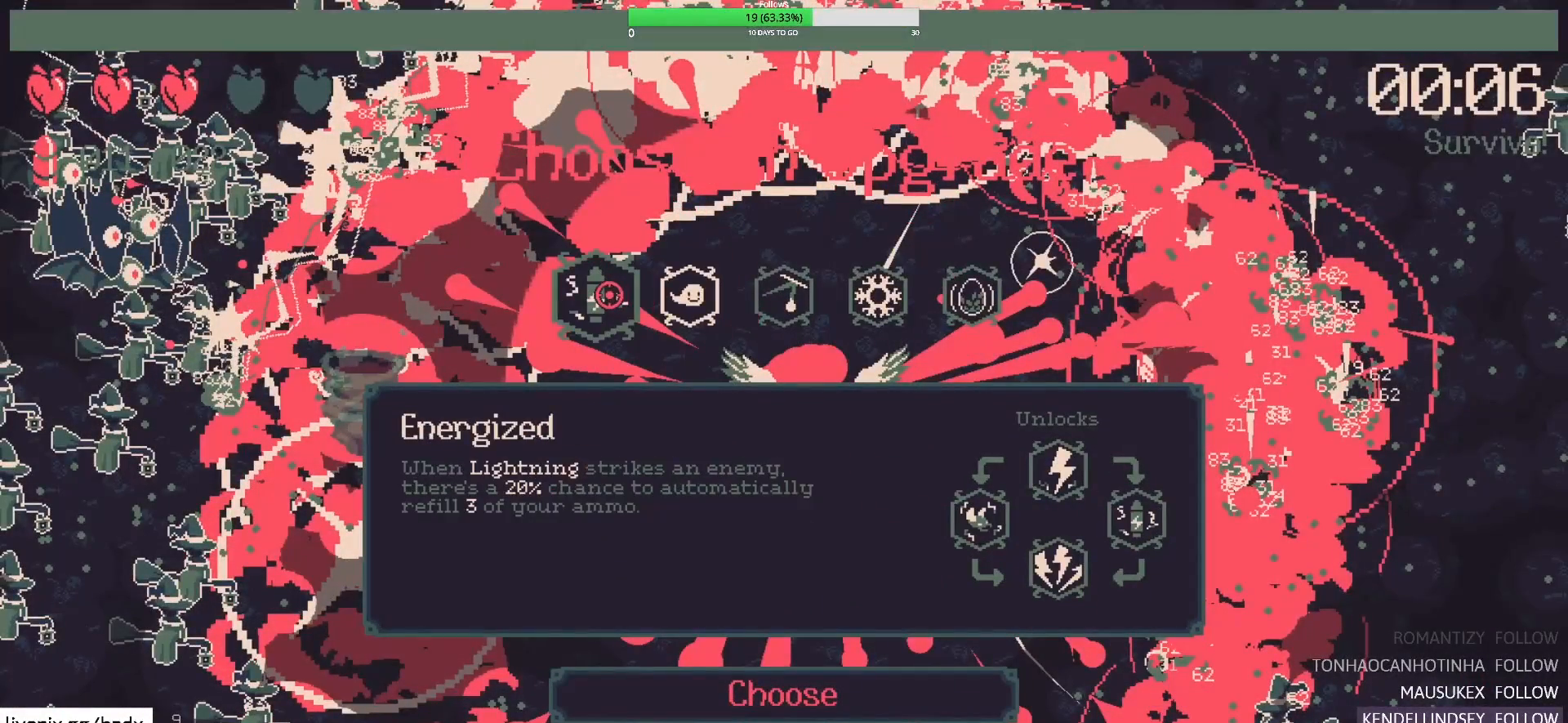
{"keys": [], "mouse": [], "events": []}
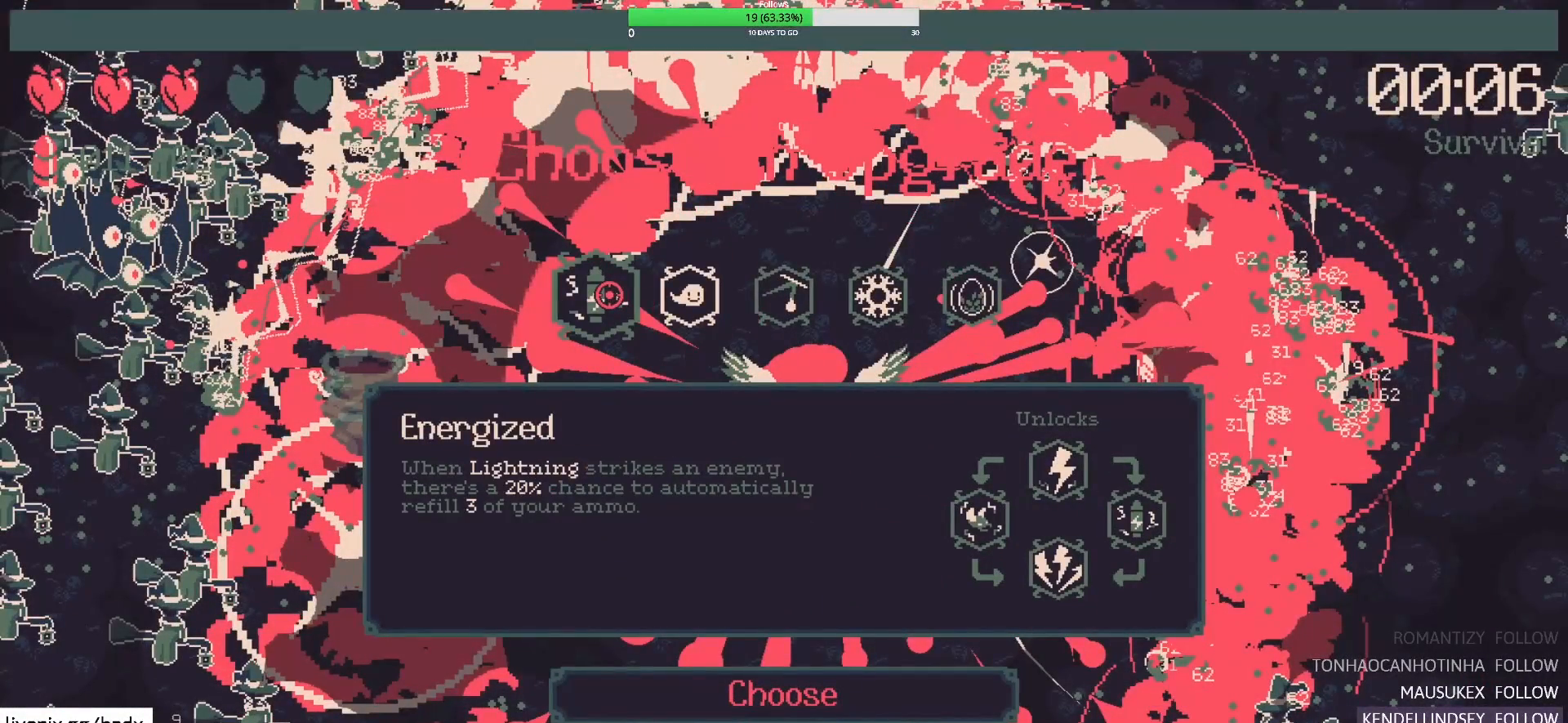
{"keys": [], "mouse": [], "events": [[133, "mouse_left", "down"], [217, "mouse_left", "up"]]}
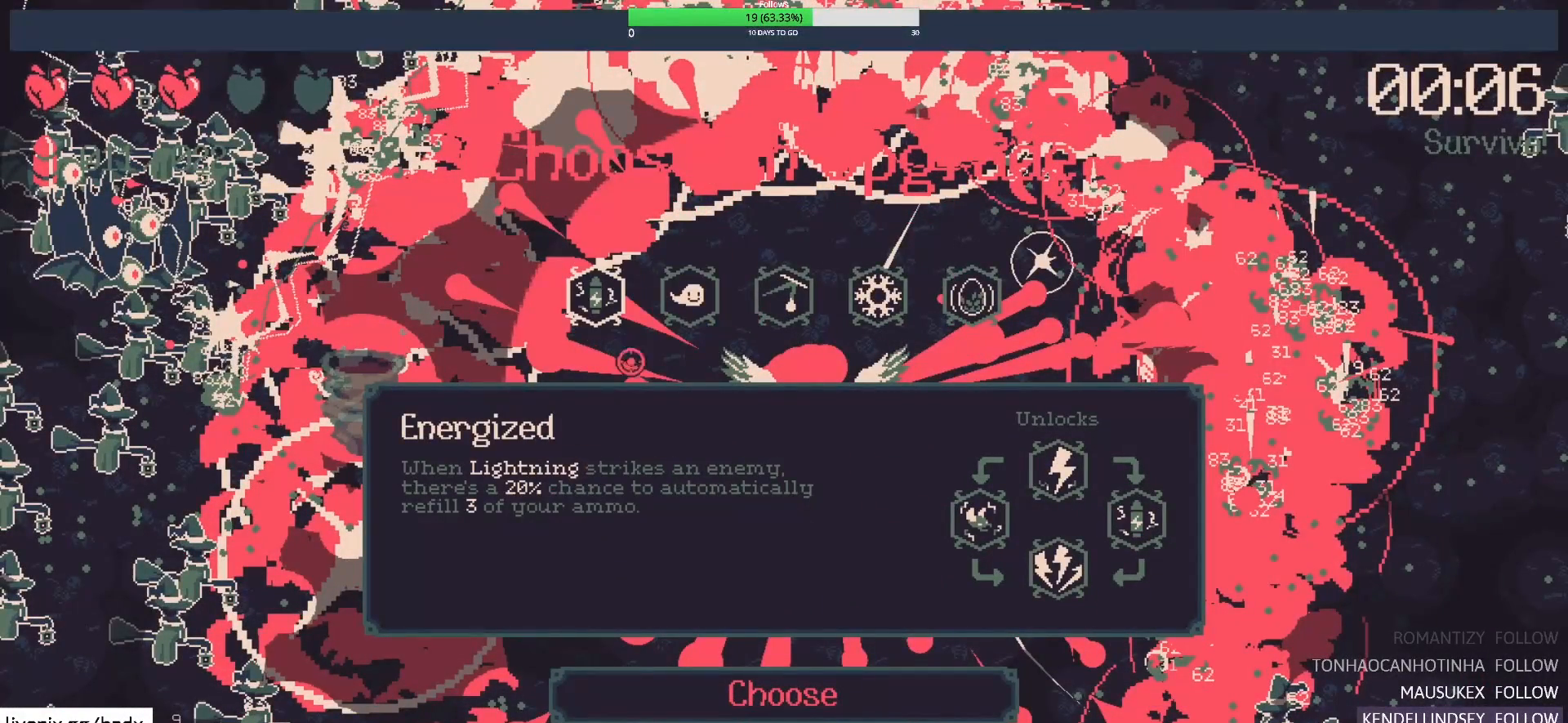
{"keys": [], "mouse": [], "events": []}
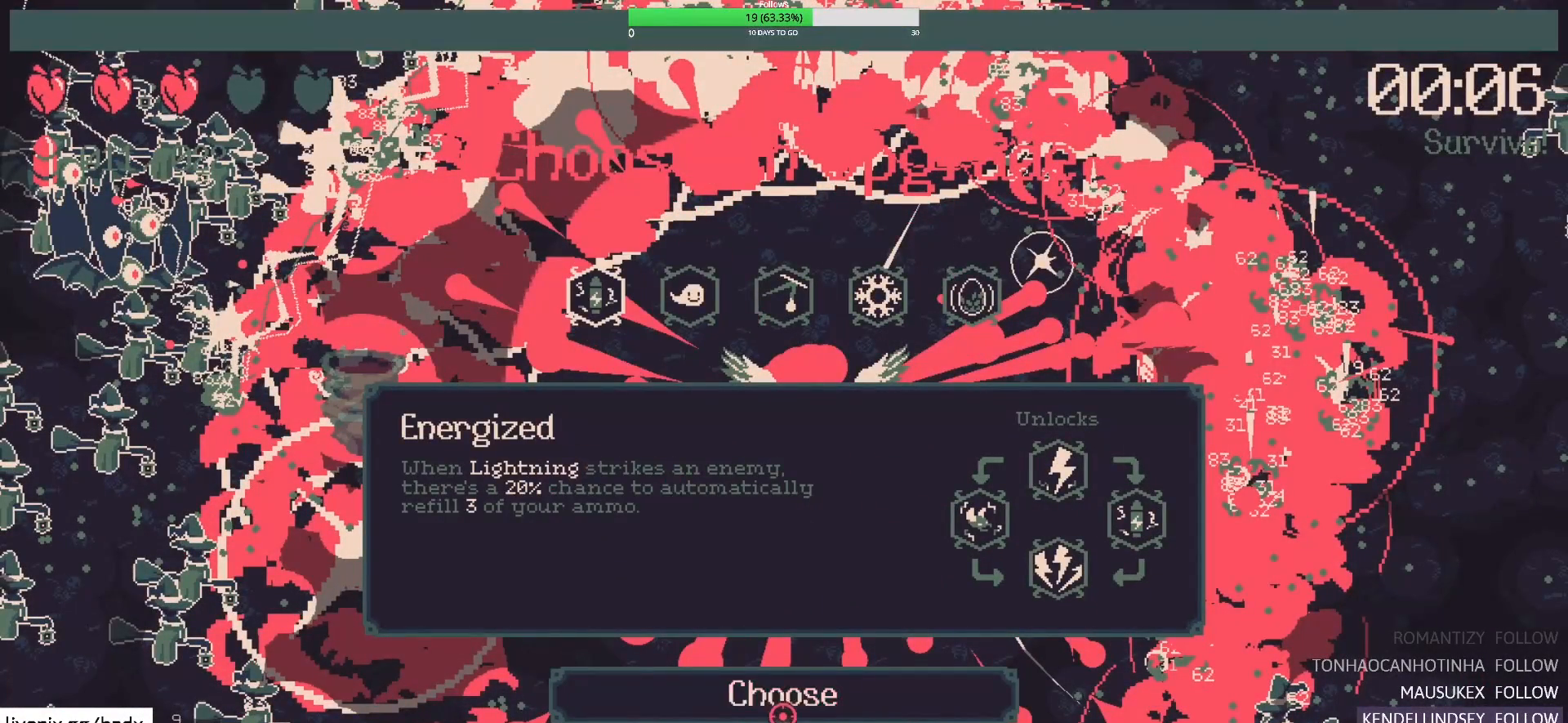
{"keys": [], "mouse": [], "events": [[117, "mouse_left", "down"], [217, "mouse_left", "up"]]}
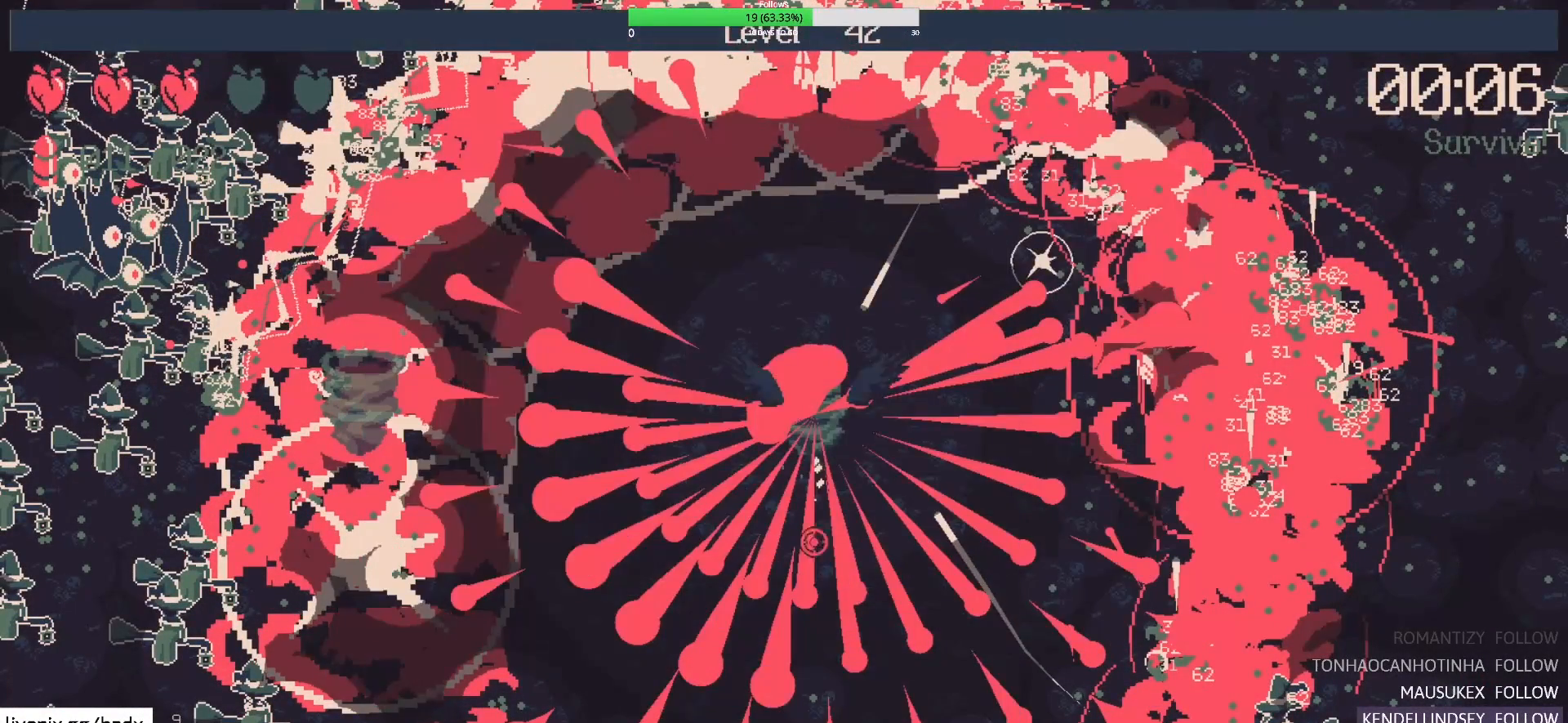
{"keys": [], "mouse": [], "events": []}
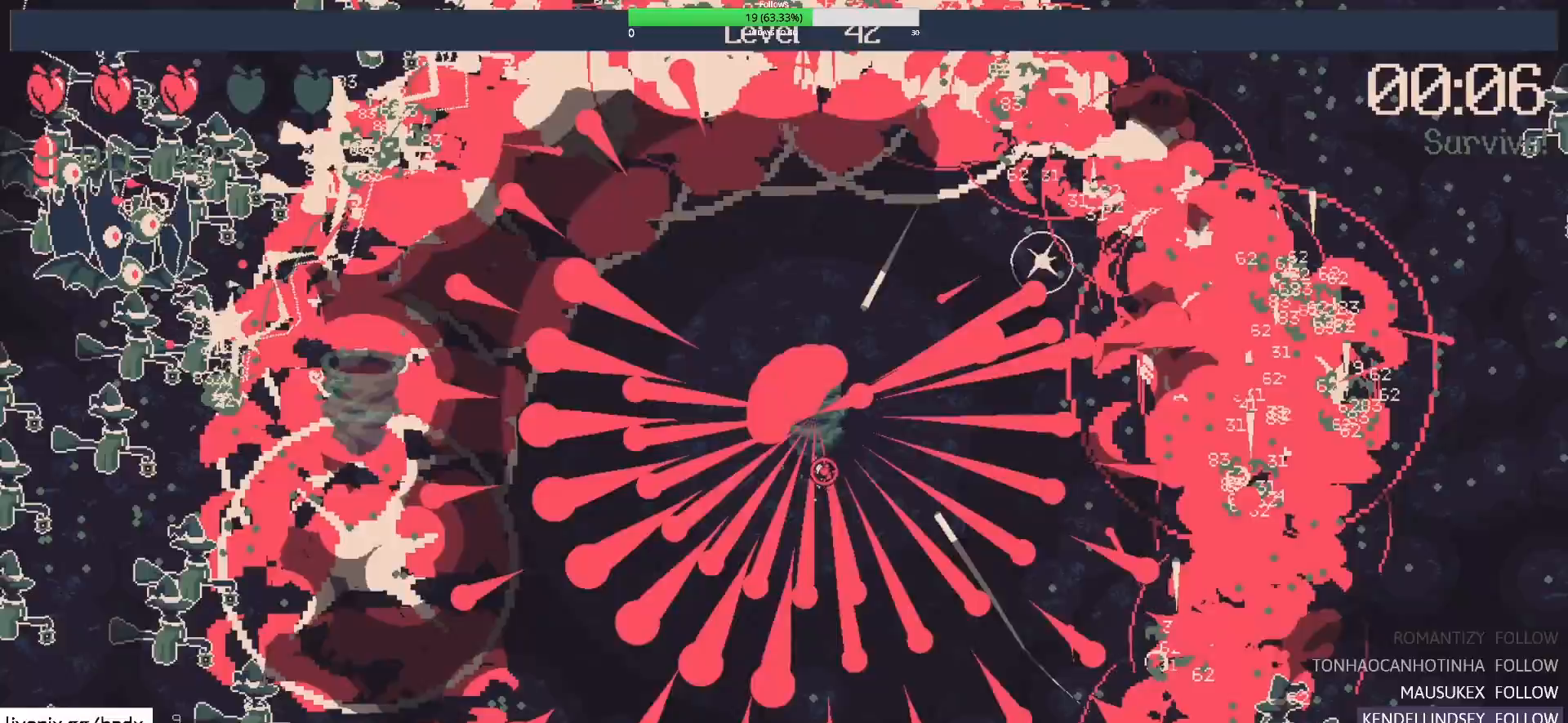
{"keys": [], "mouse": [], "events": []}